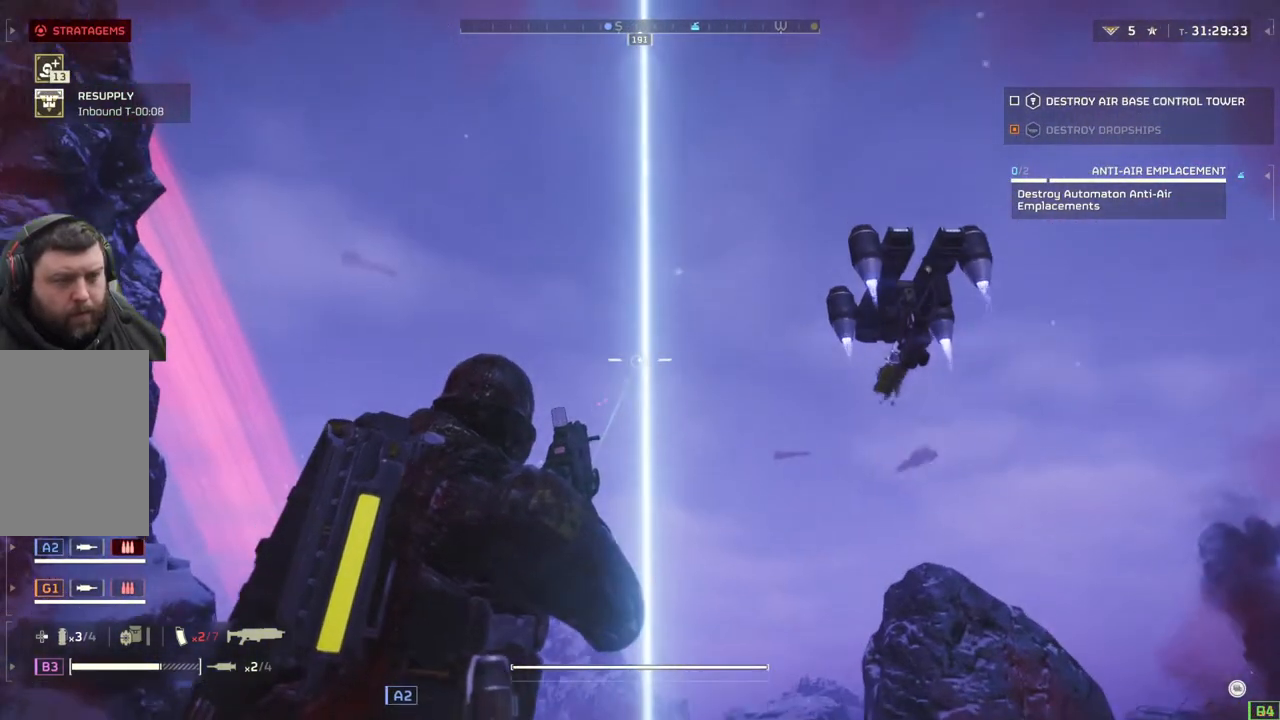
Gameplay with a controller (PlayStation layout); each line is a JSON object with the inputs held at the frame after it. "events" lists button and stick changes between this image and that frame as [ms after this image, input, new state], when the widget could be followed in between. Not read: right_stick.
{"buttons": [], "left_stick": "center", "events": [[367, "L2", "up"]]}
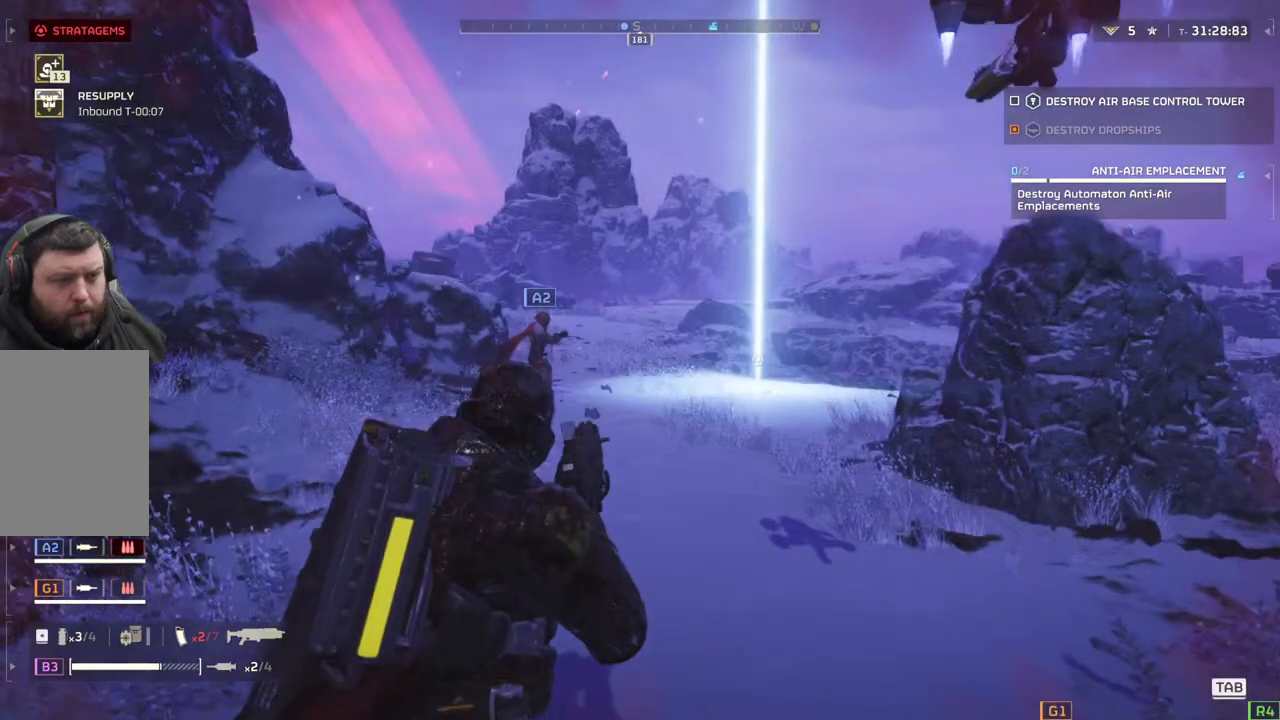
{"buttons": [], "left_stick": "up", "events": [[83, "left_stick", "up"]]}
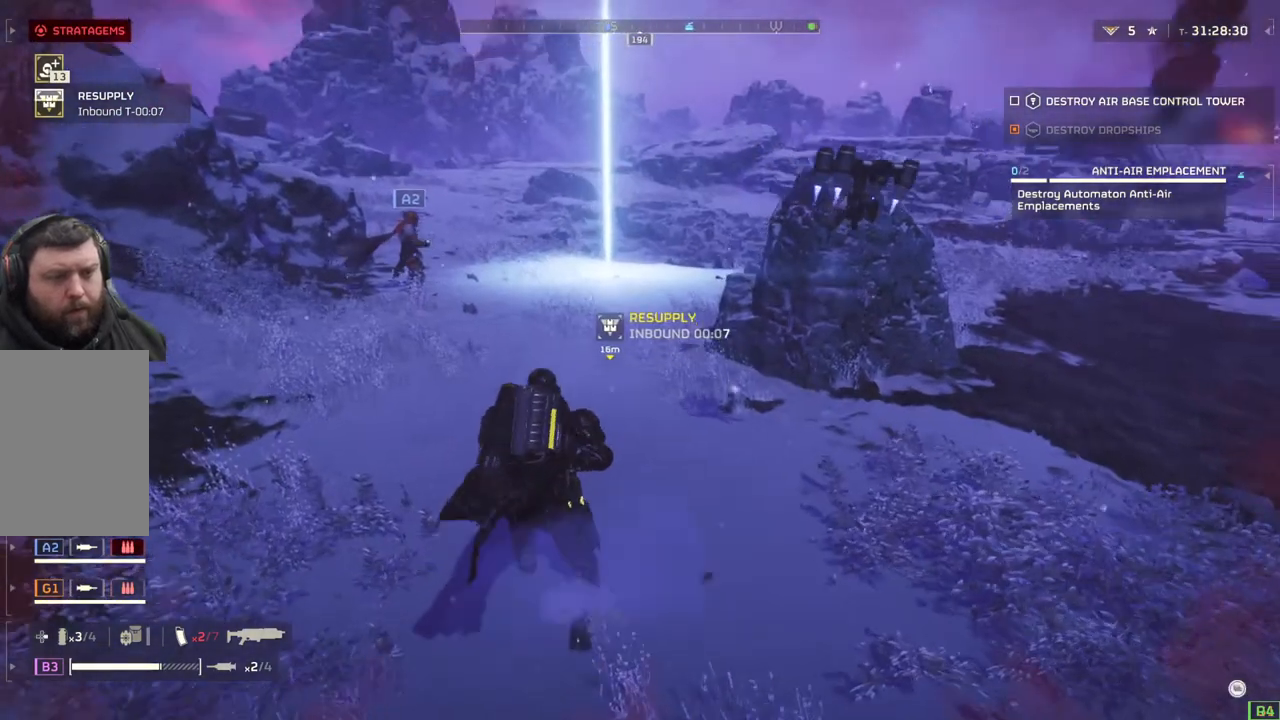
{"buttons": [], "left_stick": "up", "events": []}
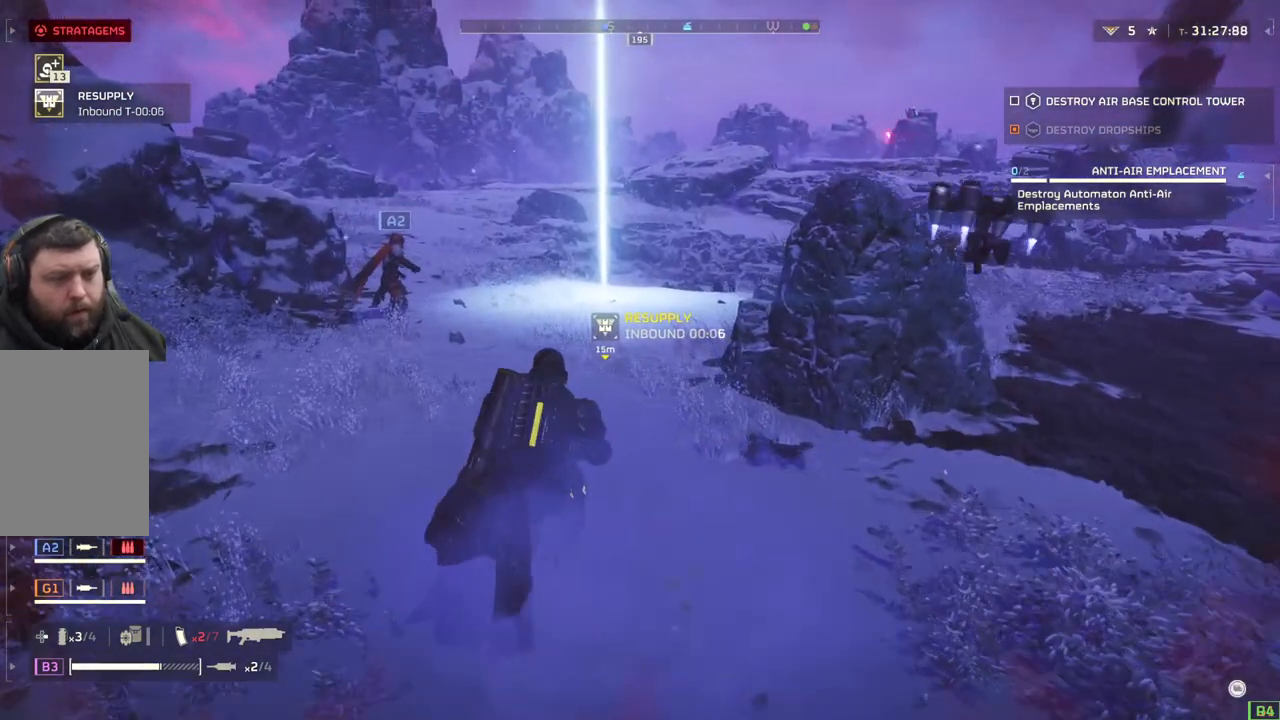
{"buttons": [], "left_stick": "up", "events": []}
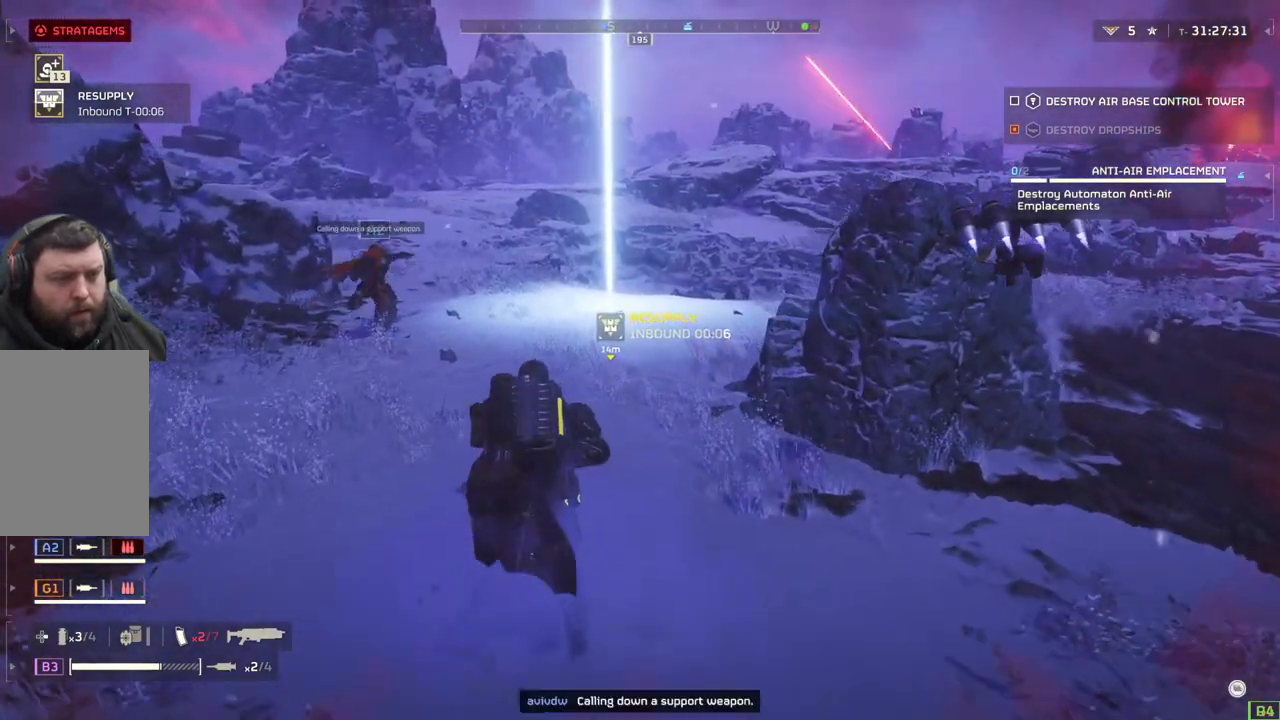
{"buttons": [], "left_stick": "up-left", "events": [[133, "left_stick", "up-left"]]}
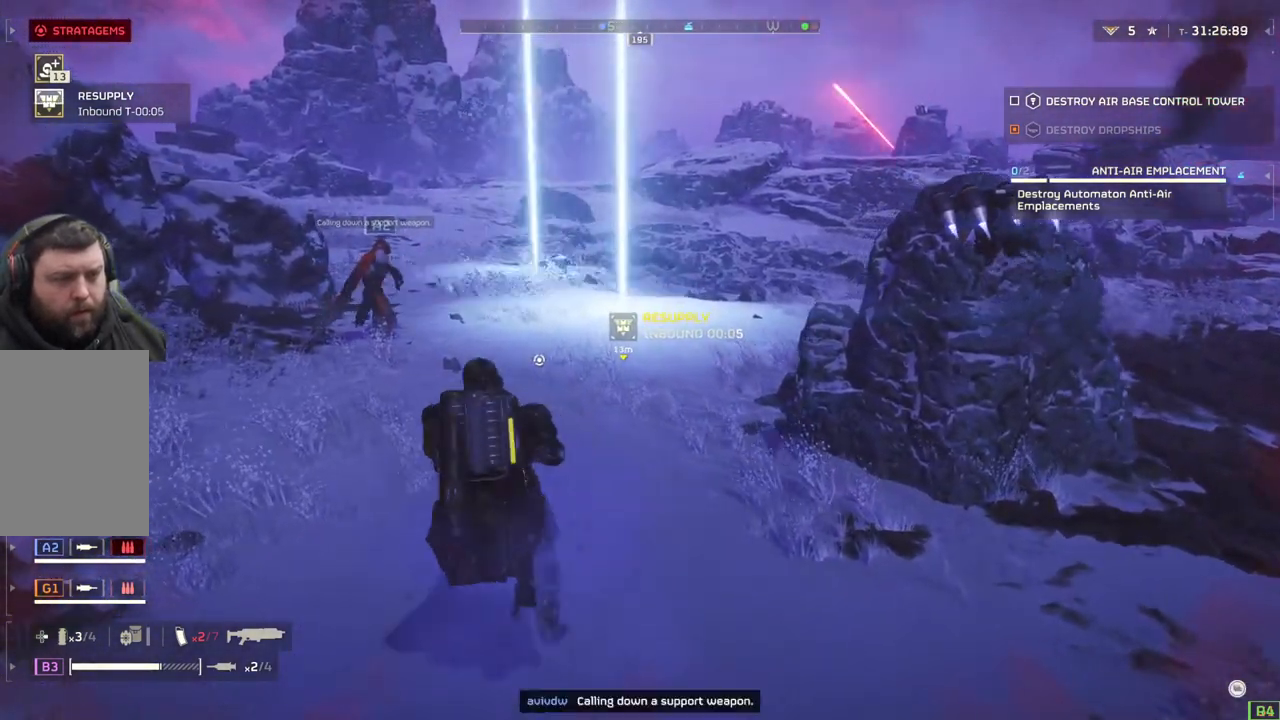
{"buttons": [], "left_stick": "up-left", "events": []}
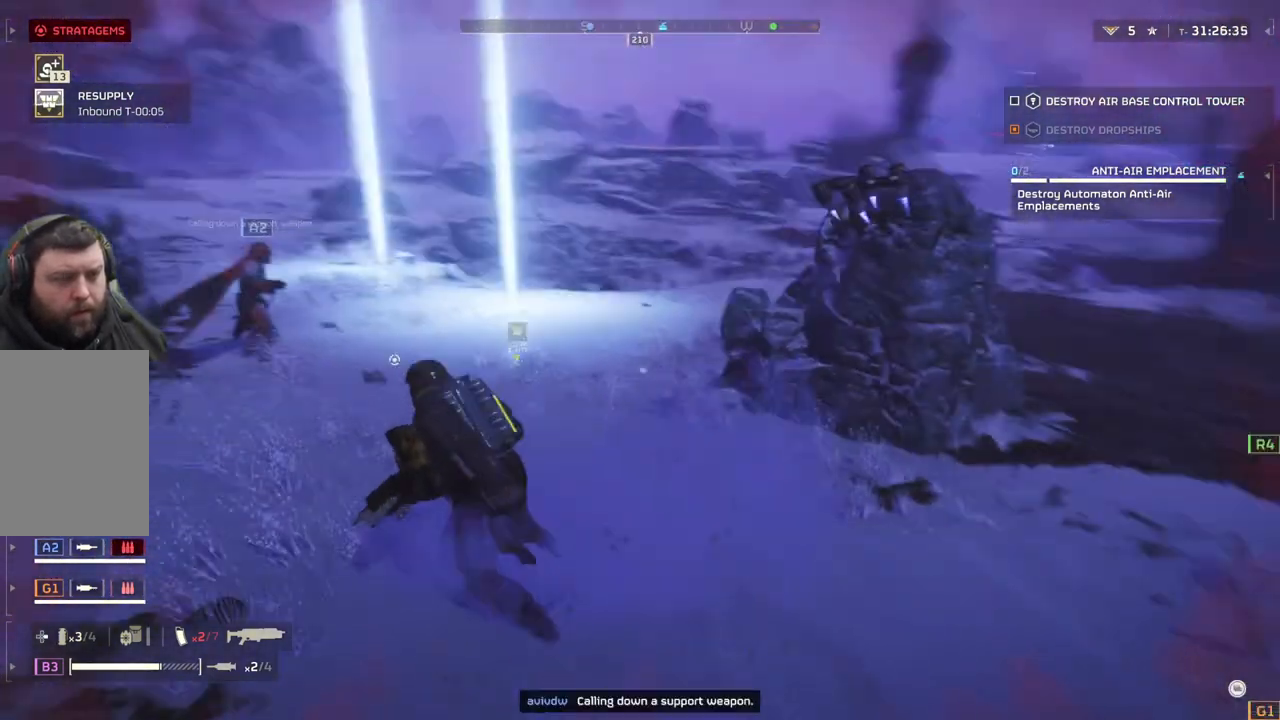
{"buttons": [], "left_stick": "center", "events": [[300, "left_stick", "center"]]}
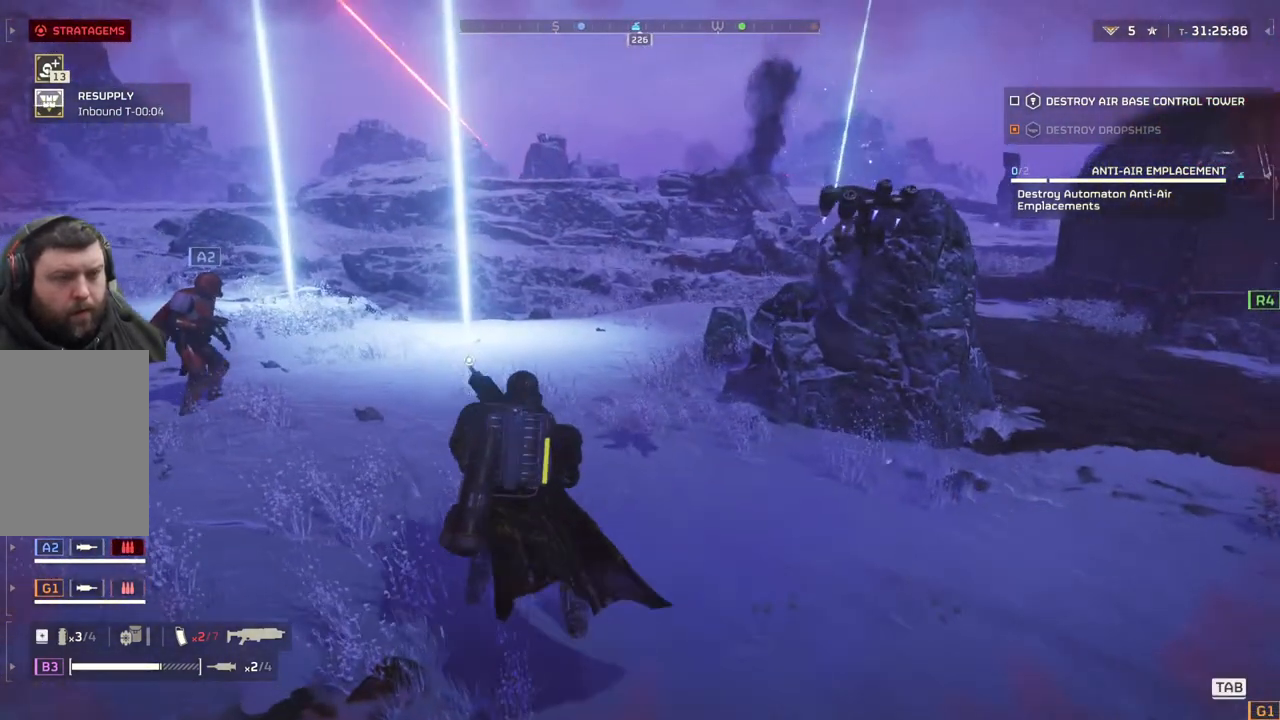
{"buttons": [], "left_stick": "center", "events": []}
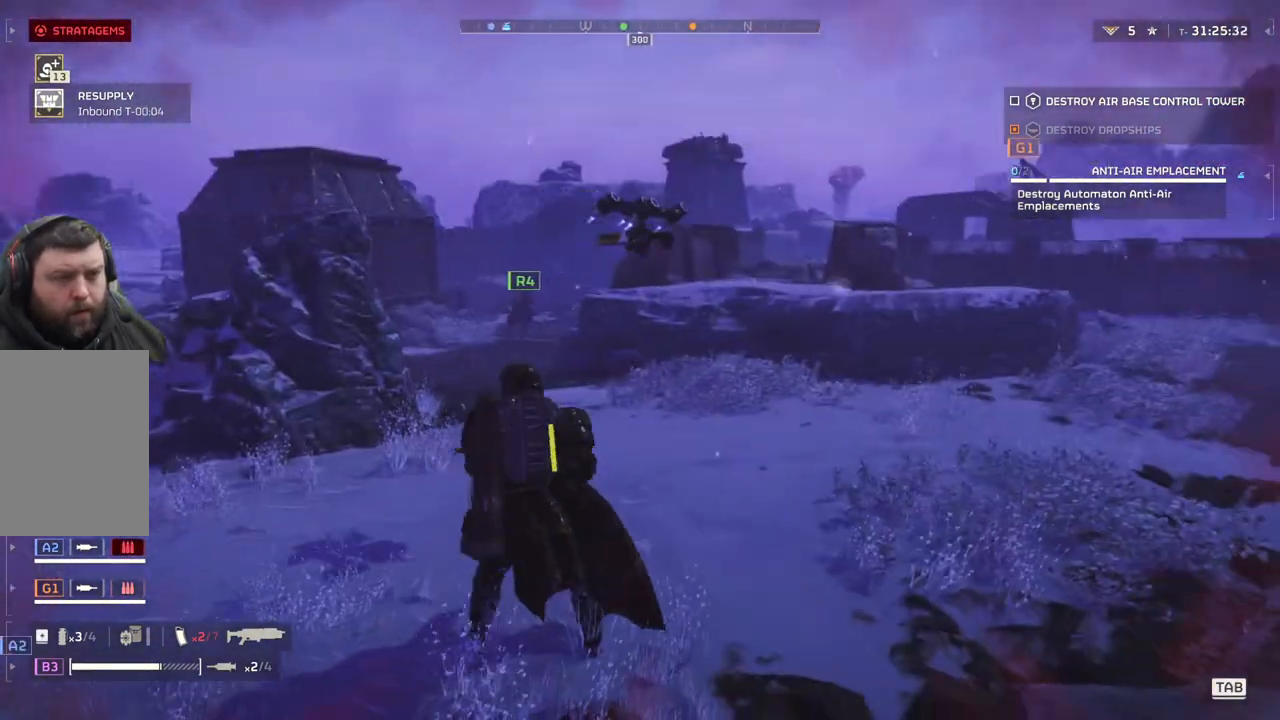
{"buttons": [], "left_stick": "center", "events": []}
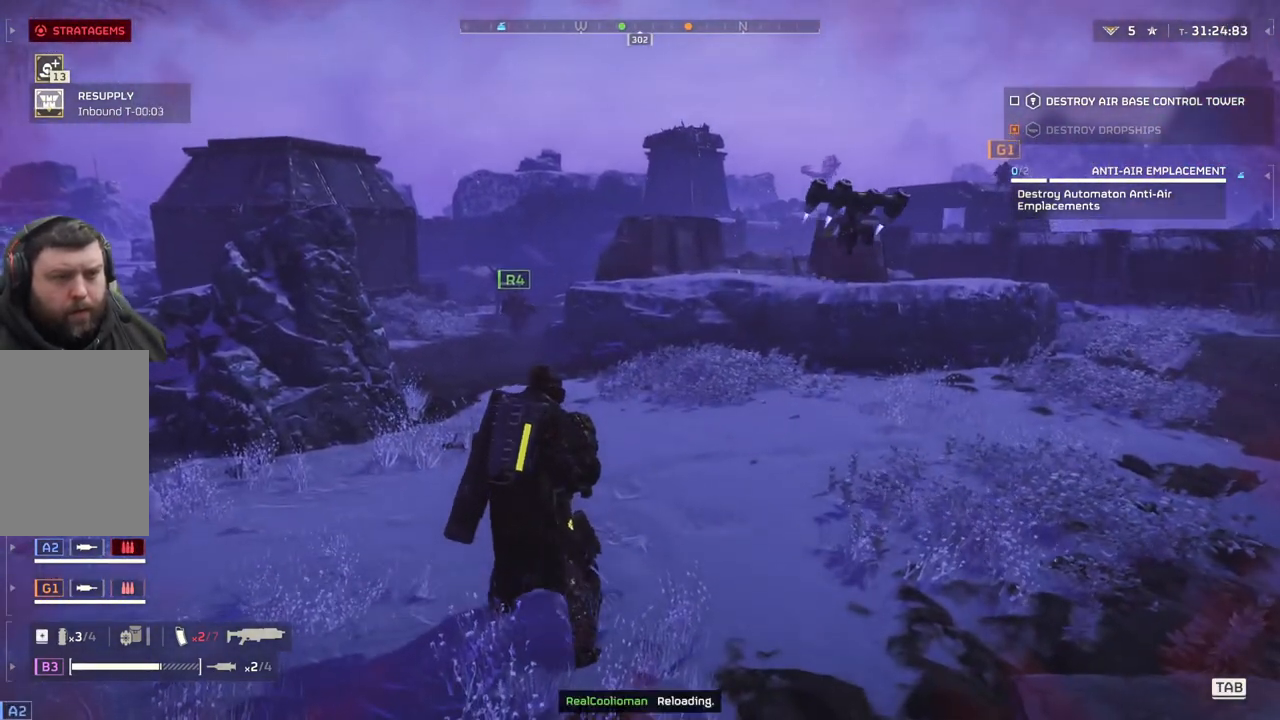
{"buttons": [], "left_stick": "center", "events": []}
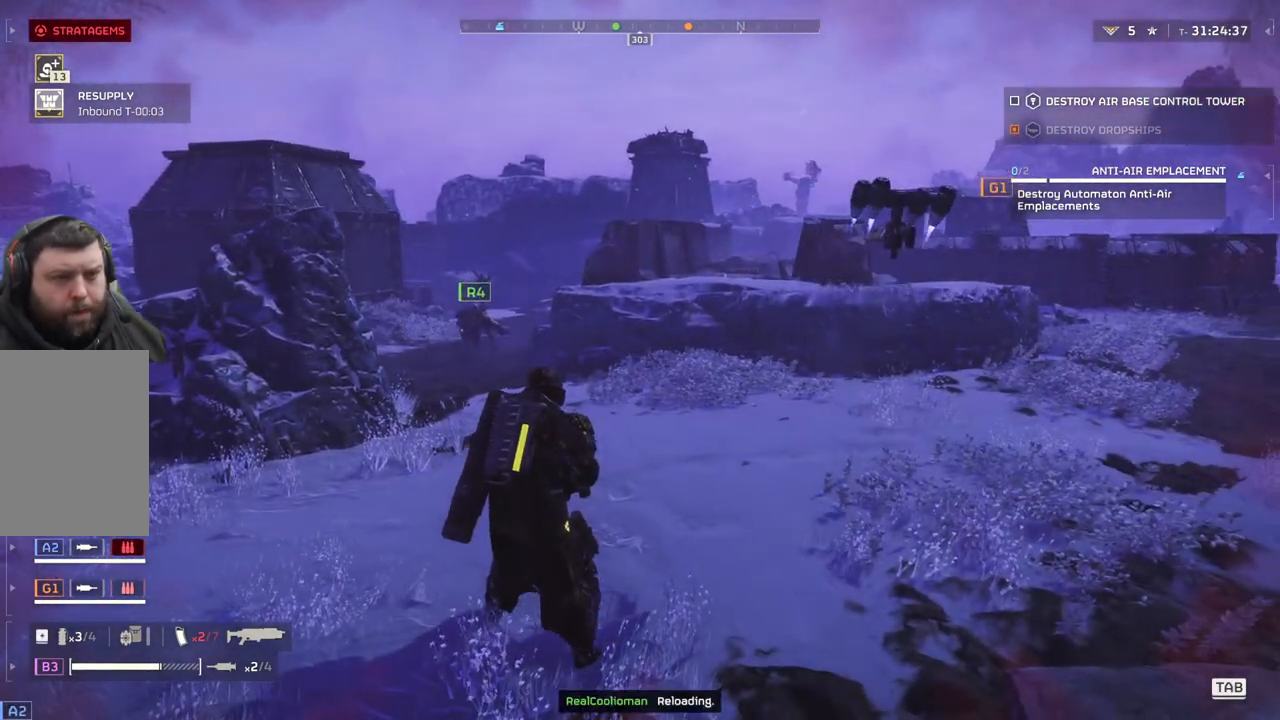
{"buttons": [], "left_stick": "center", "events": []}
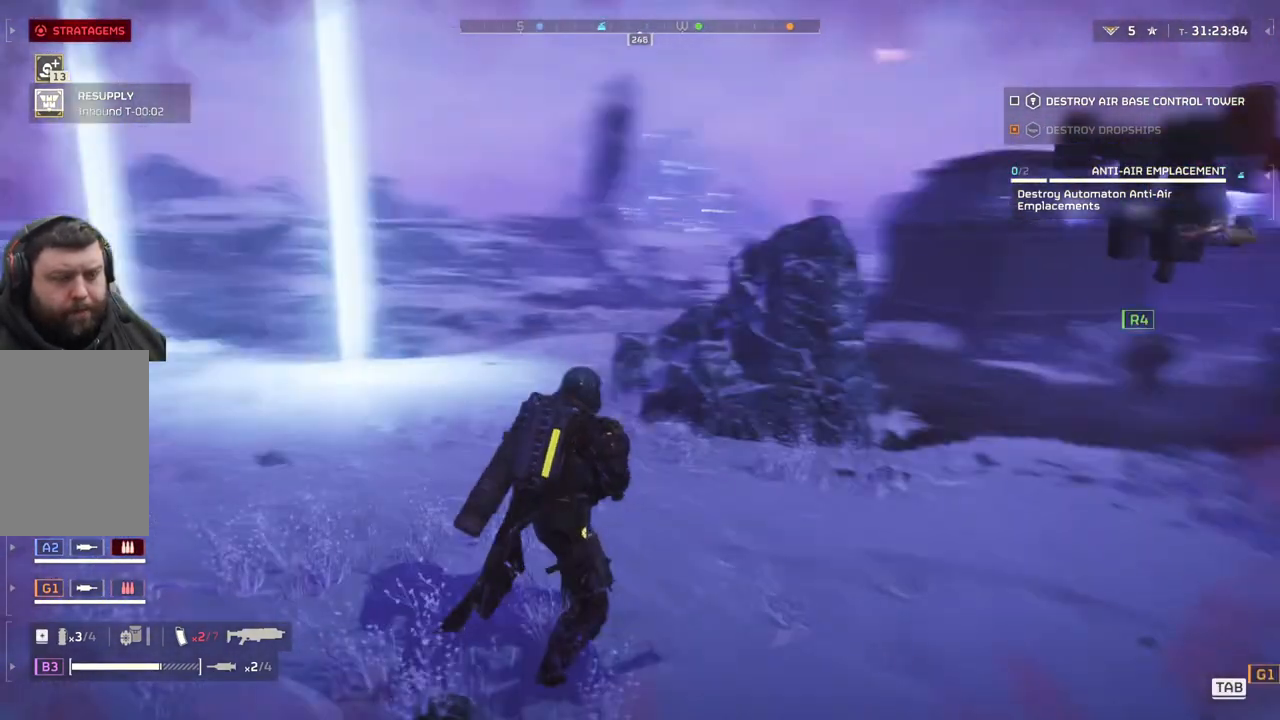
{"buttons": [], "left_stick": "center", "events": []}
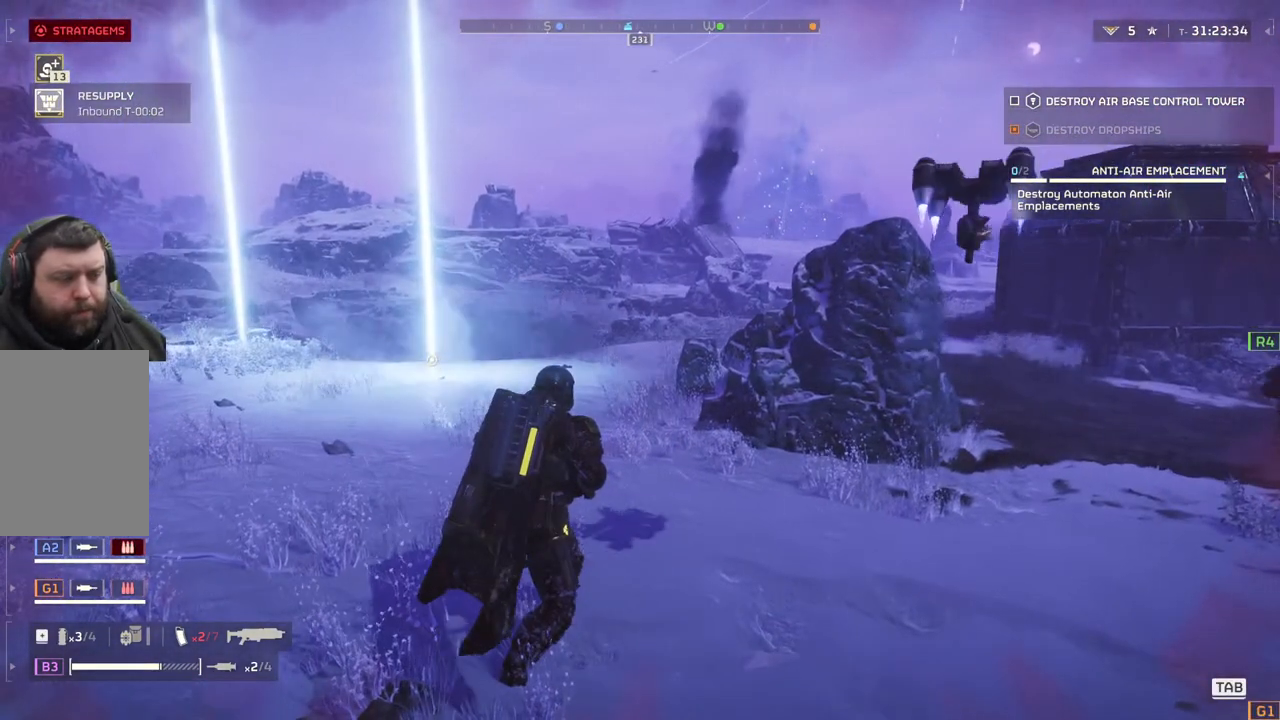
{"buttons": [], "left_stick": "center", "events": []}
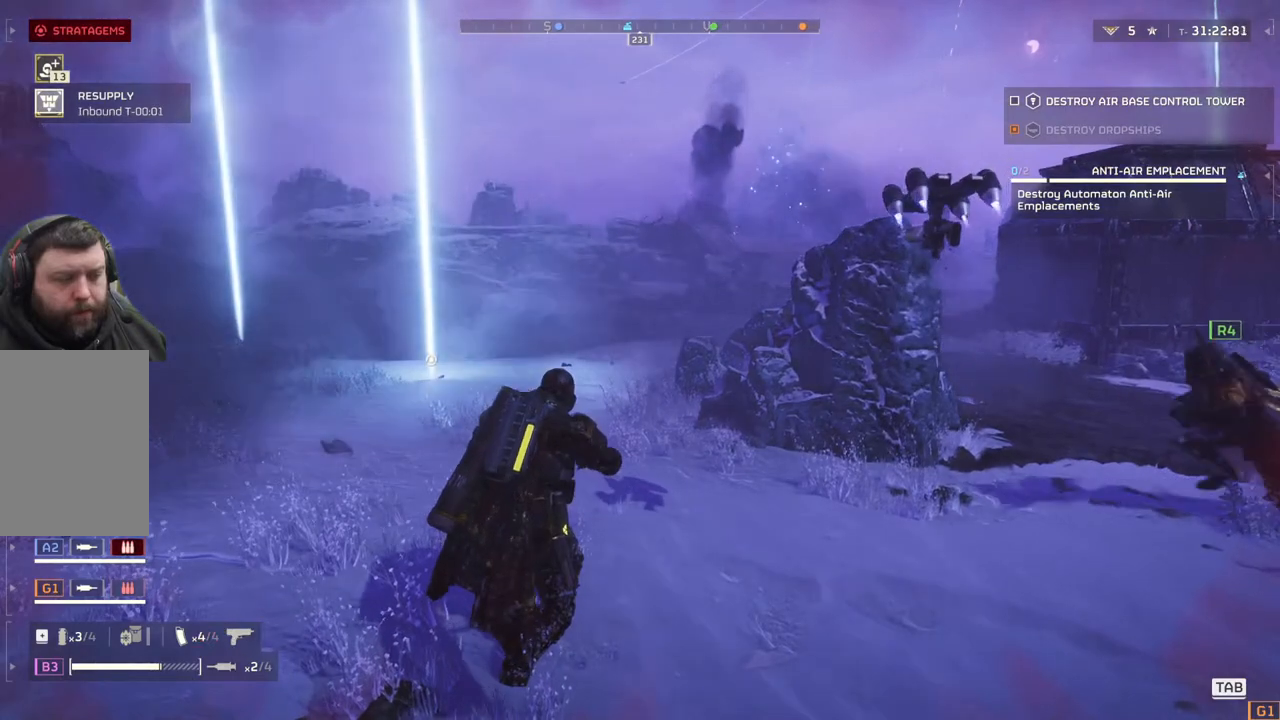
{"buttons": [], "left_stick": "center", "events": []}
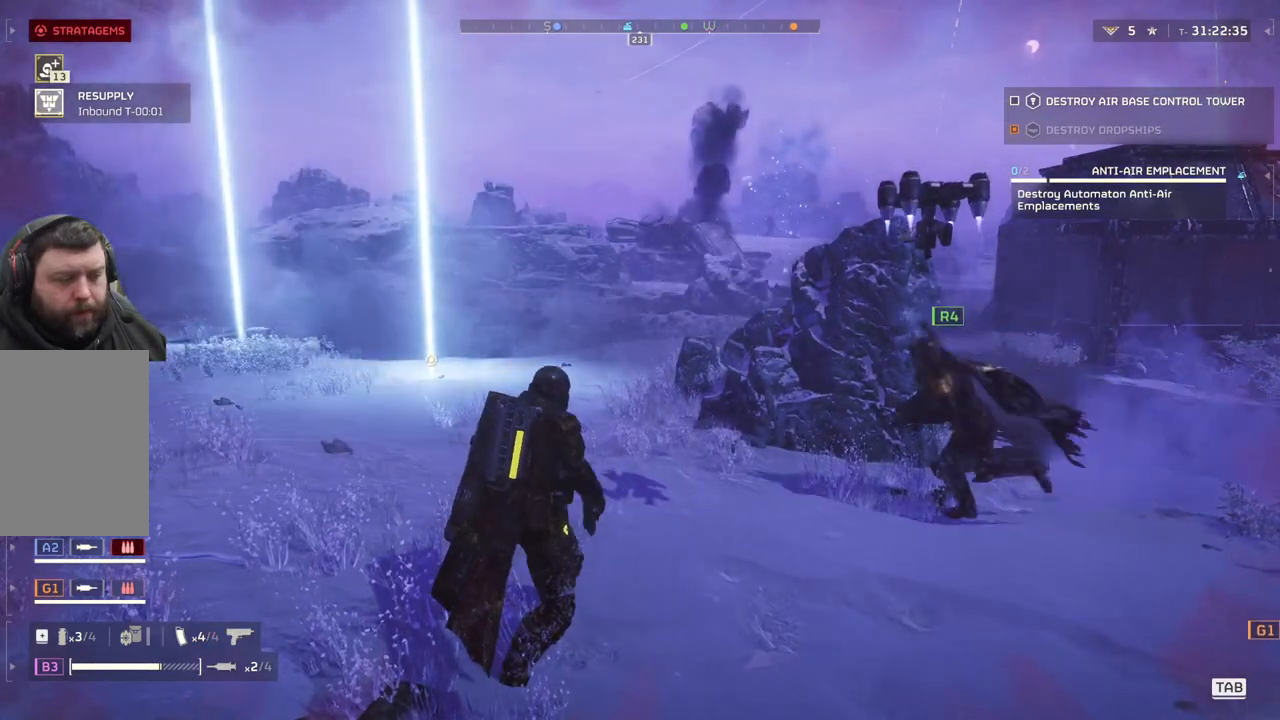
{"buttons": [], "left_stick": "center", "events": []}
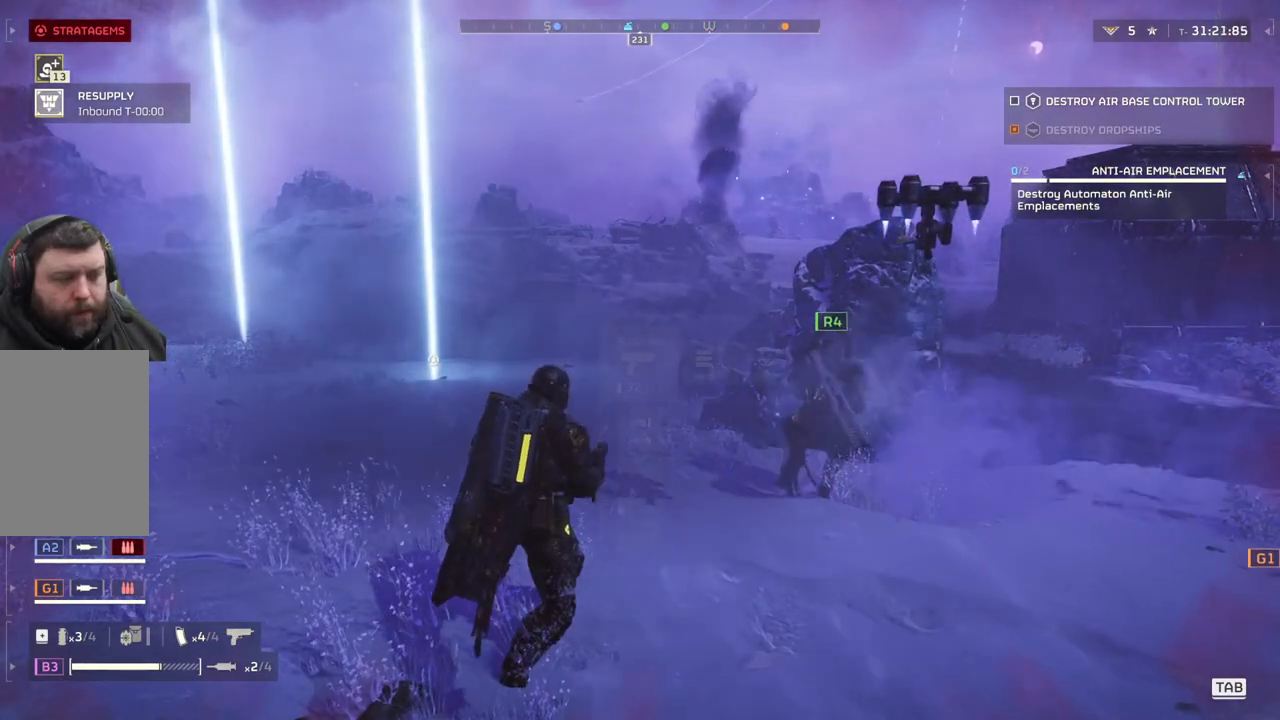
{"buttons": [], "left_stick": "center", "events": []}
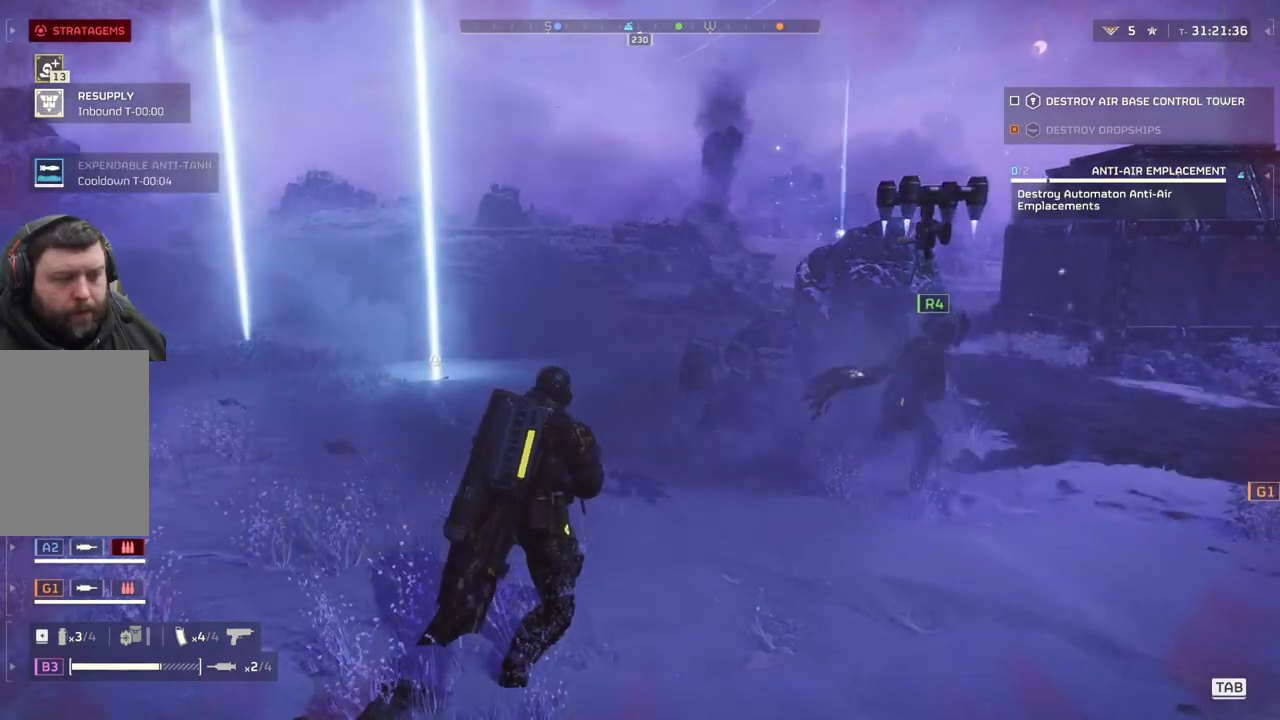
{"buttons": [], "left_stick": "center", "events": []}
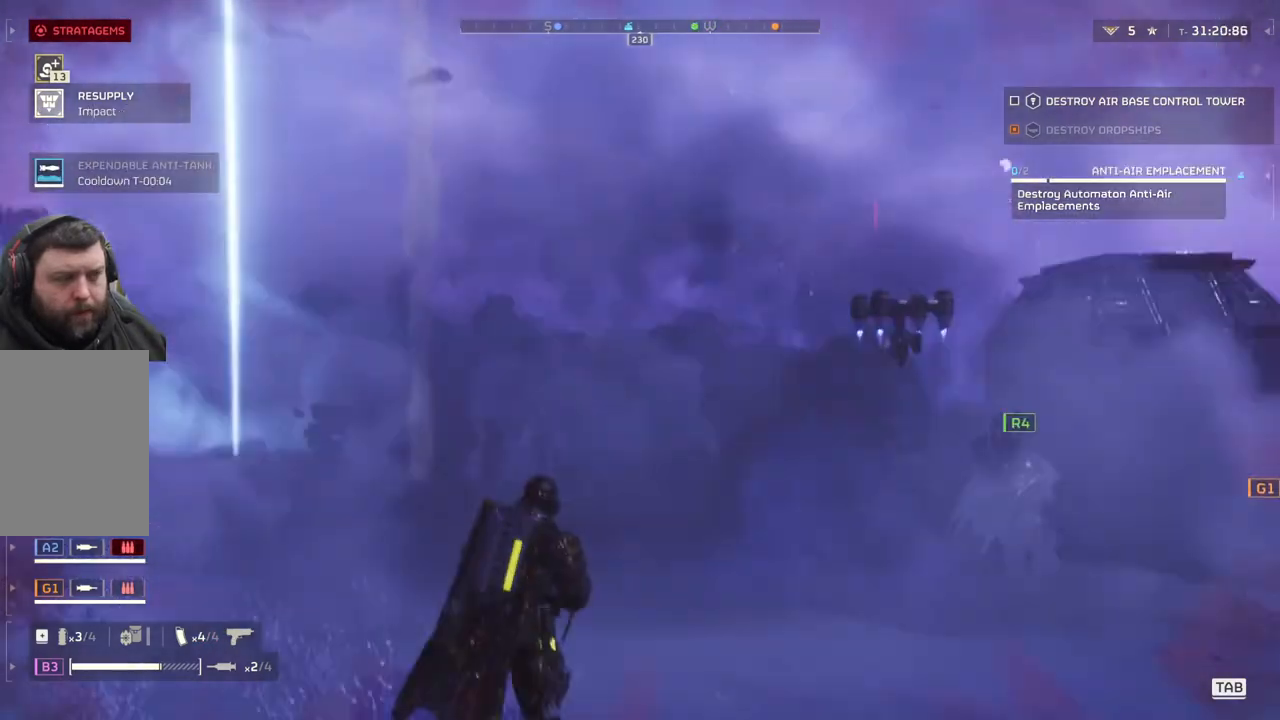
{"buttons": [], "left_stick": "up", "events": [[450, "left_stick", "up"]]}
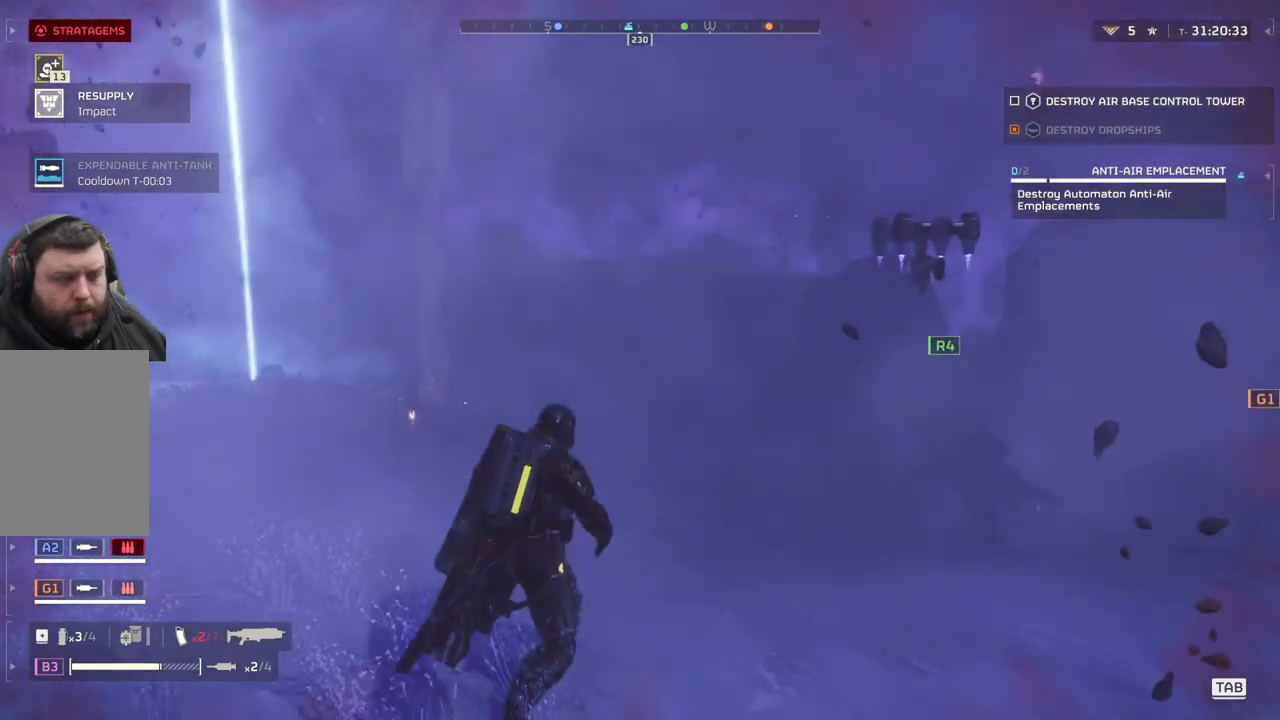
{"buttons": [], "left_stick": "up", "events": [[33, "L3", "down"], [167, "L3", "up"]]}
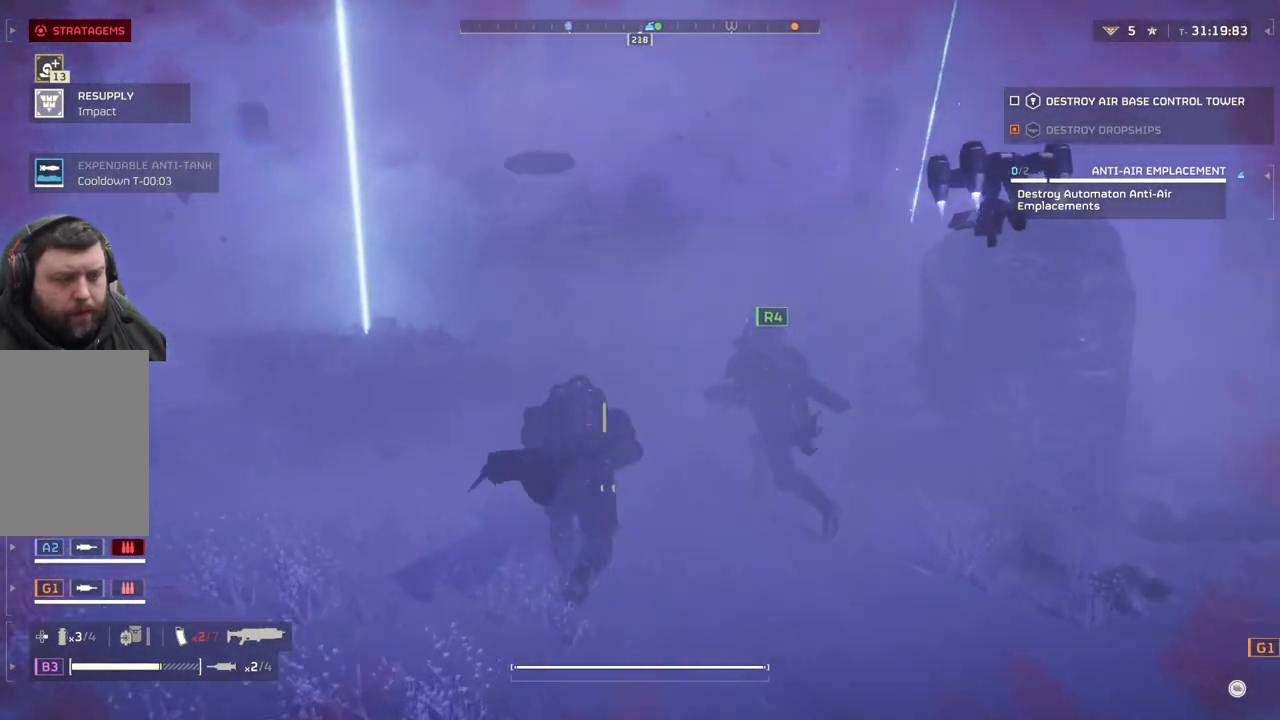
{"buttons": [], "left_stick": "up-left", "events": [[300, "left_stick", "up-left"]]}
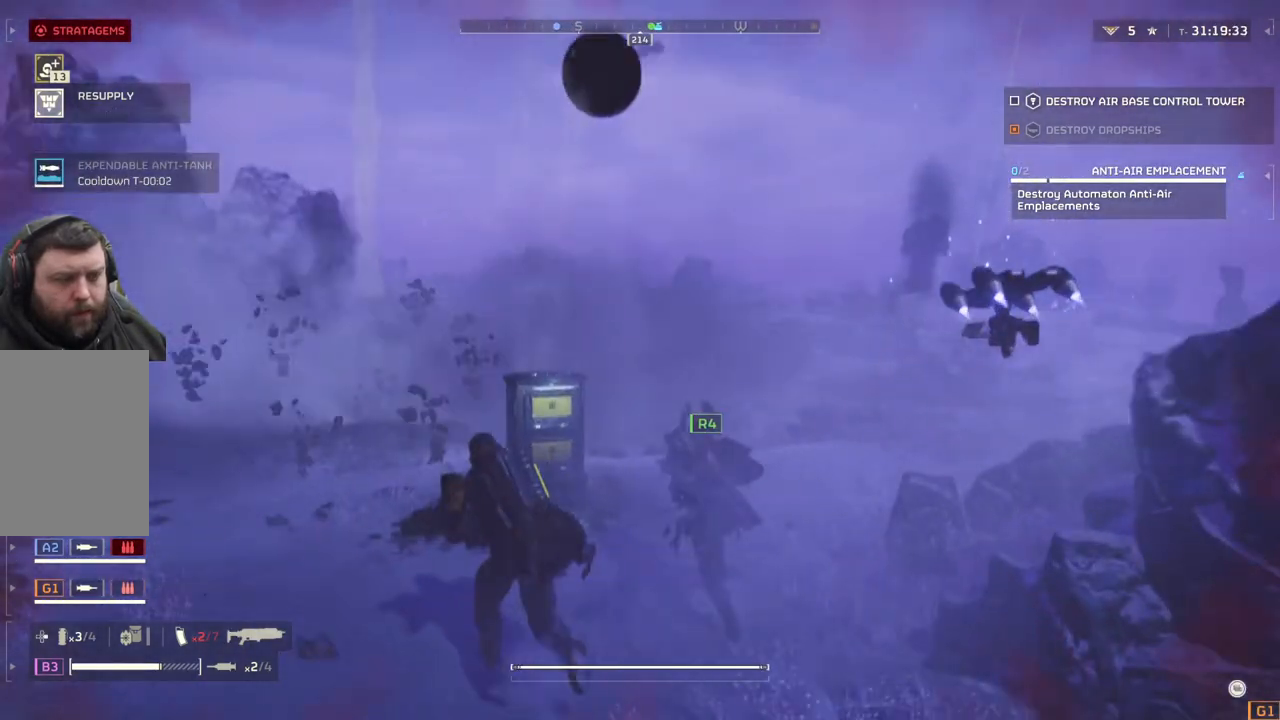
{"buttons": [], "left_stick": "center", "events": [[167, "left_stick", "up"], [467, "left_stick", "center"]]}
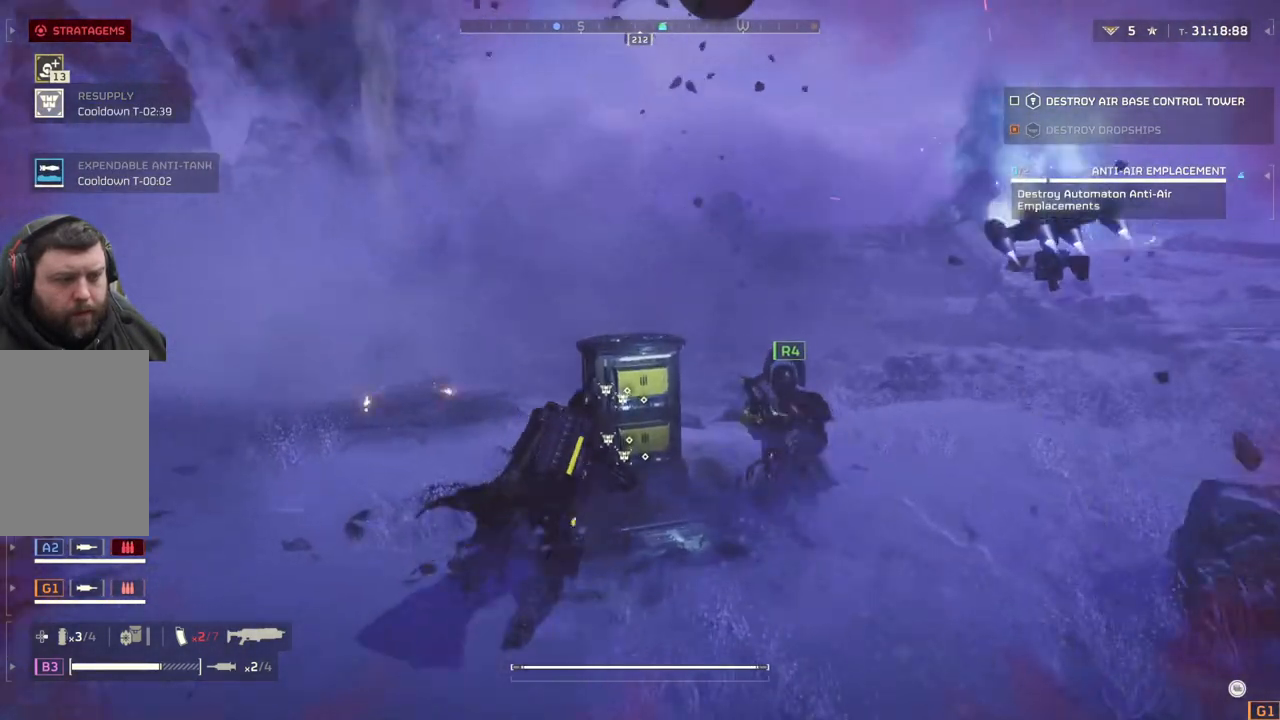
{"buttons": [], "left_stick": "center", "events": [[83, "DPAD_RIGHT", "down"], [217, "DPAD_RIGHT", "up"]]}
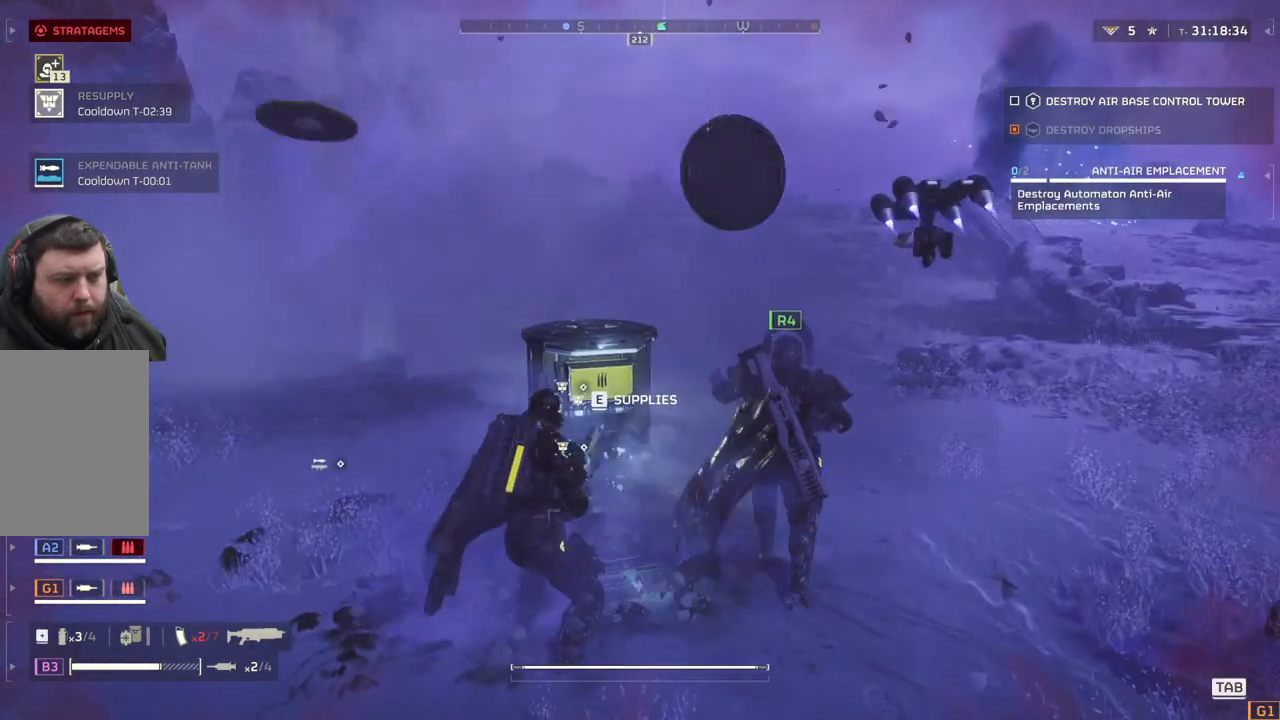
{"buttons": [], "left_stick": "down-left", "events": [[117, "left_stick", "down"], [283, "left_stick", "down-left"]]}
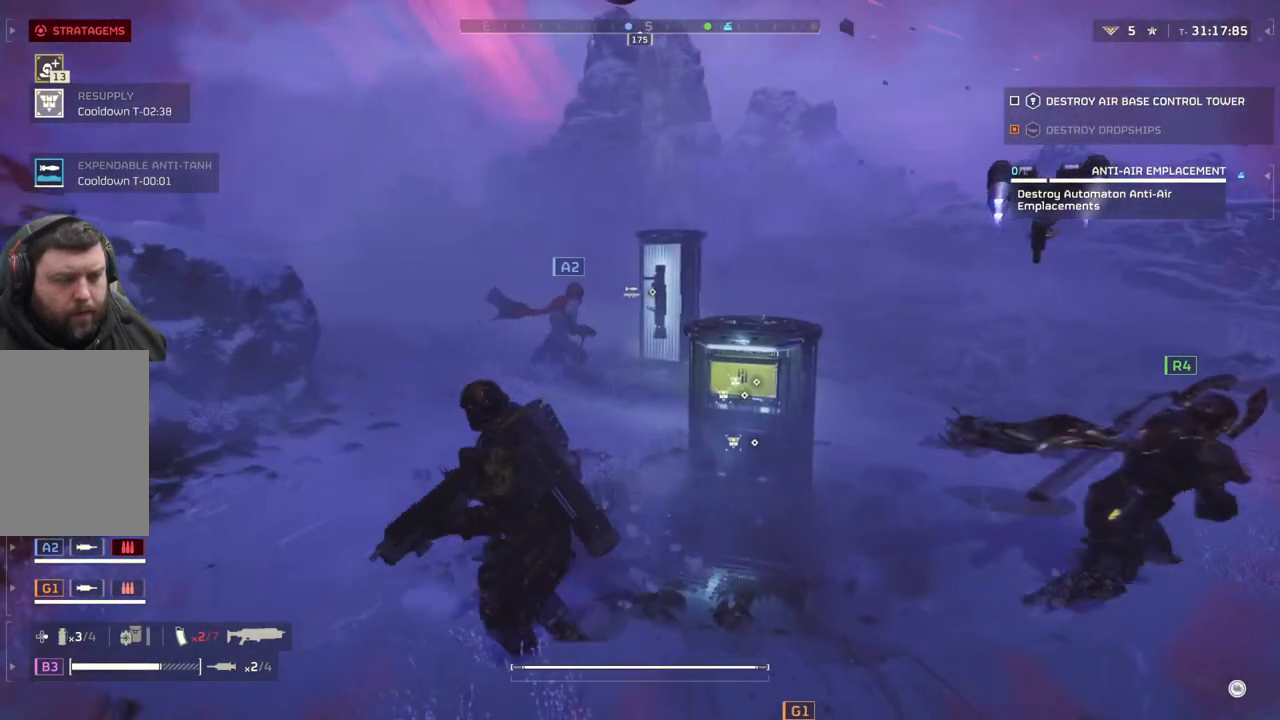
{"buttons": [], "left_stick": "center", "events": [[17, "left_stick", "center"]]}
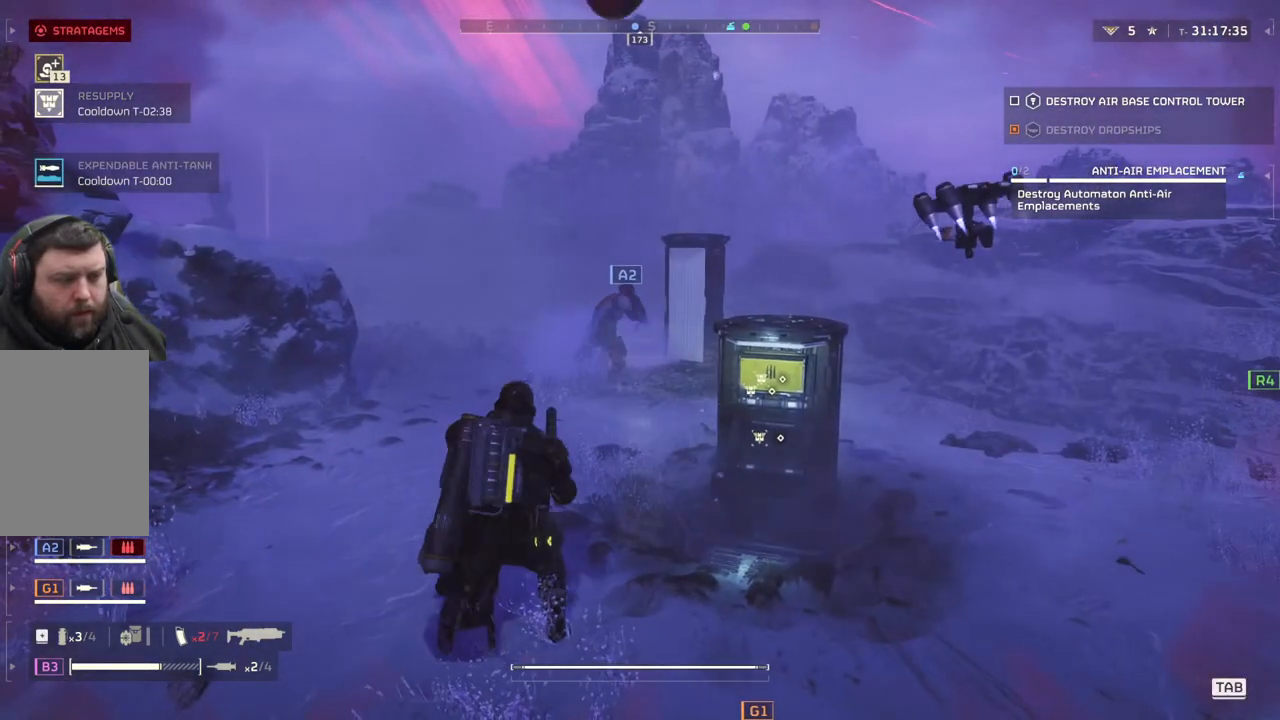
{"buttons": [], "left_stick": "center", "events": []}
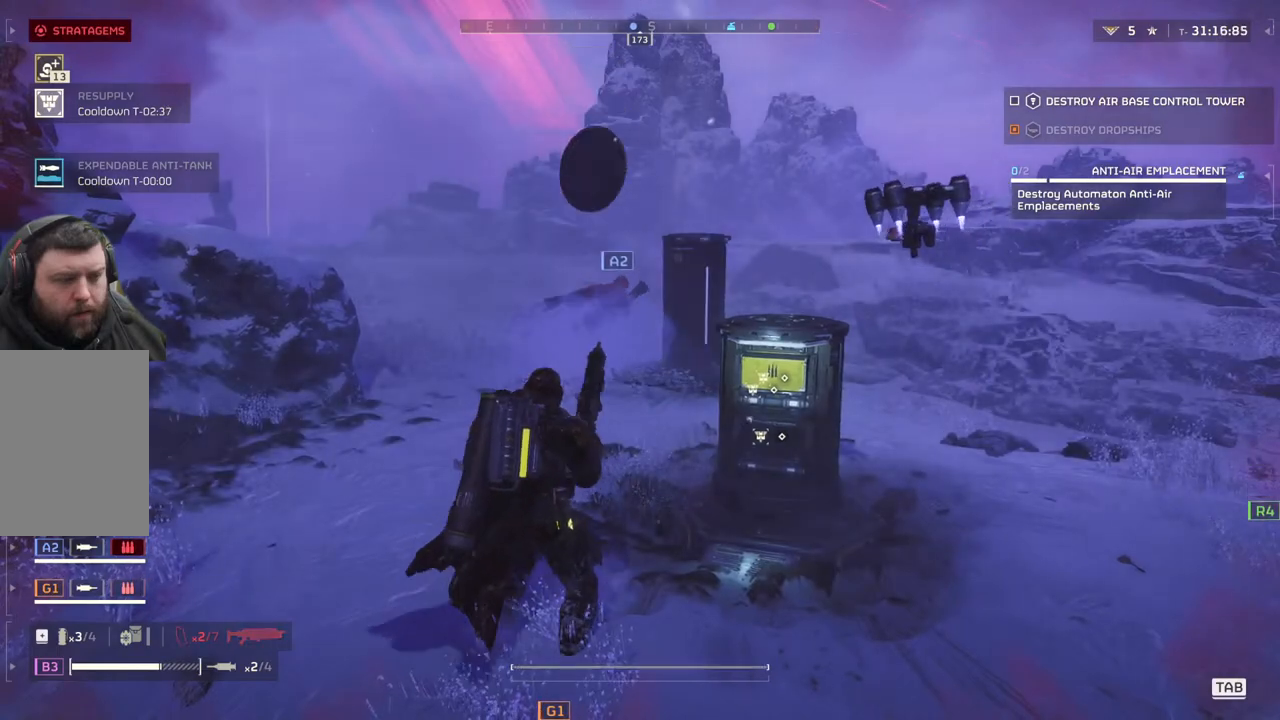
{"buttons": [], "left_stick": "up-right", "events": [[417, "left_stick", "up-right"]]}
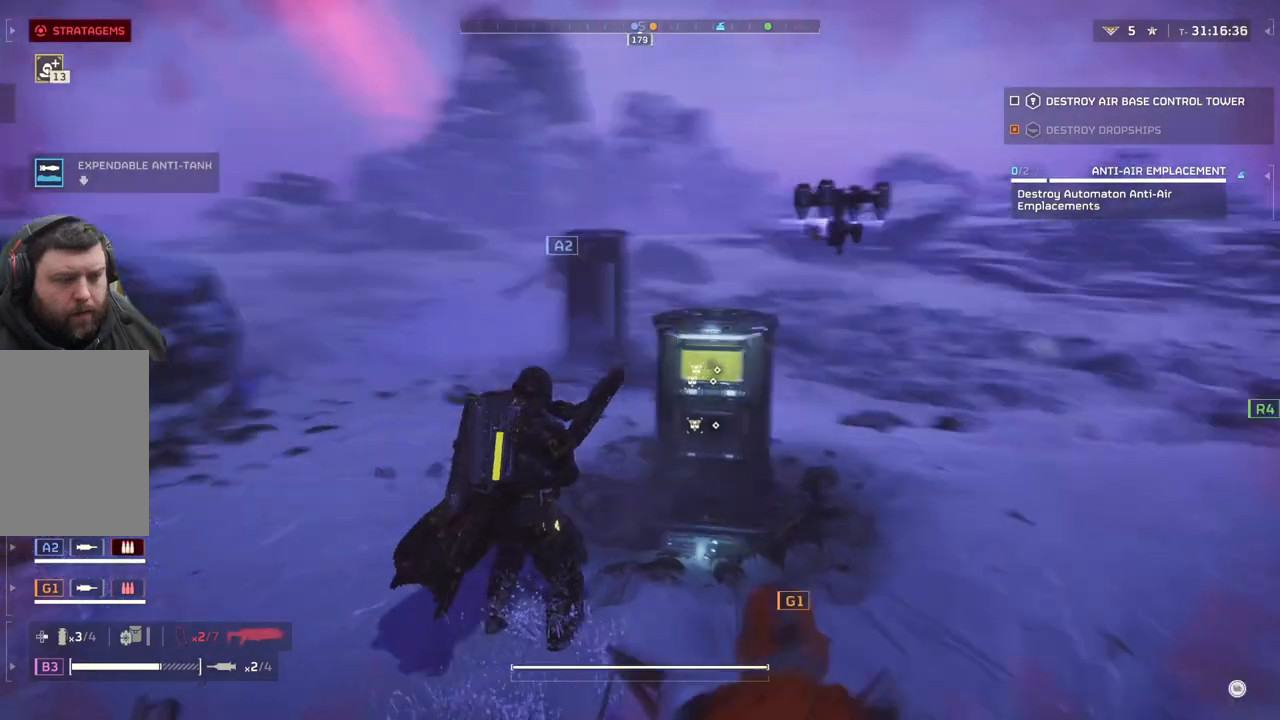
{"buttons": [], "left_stick": "center", "events": [[167, "left_stick", "up"], [333, "left_stick", "center"]]}
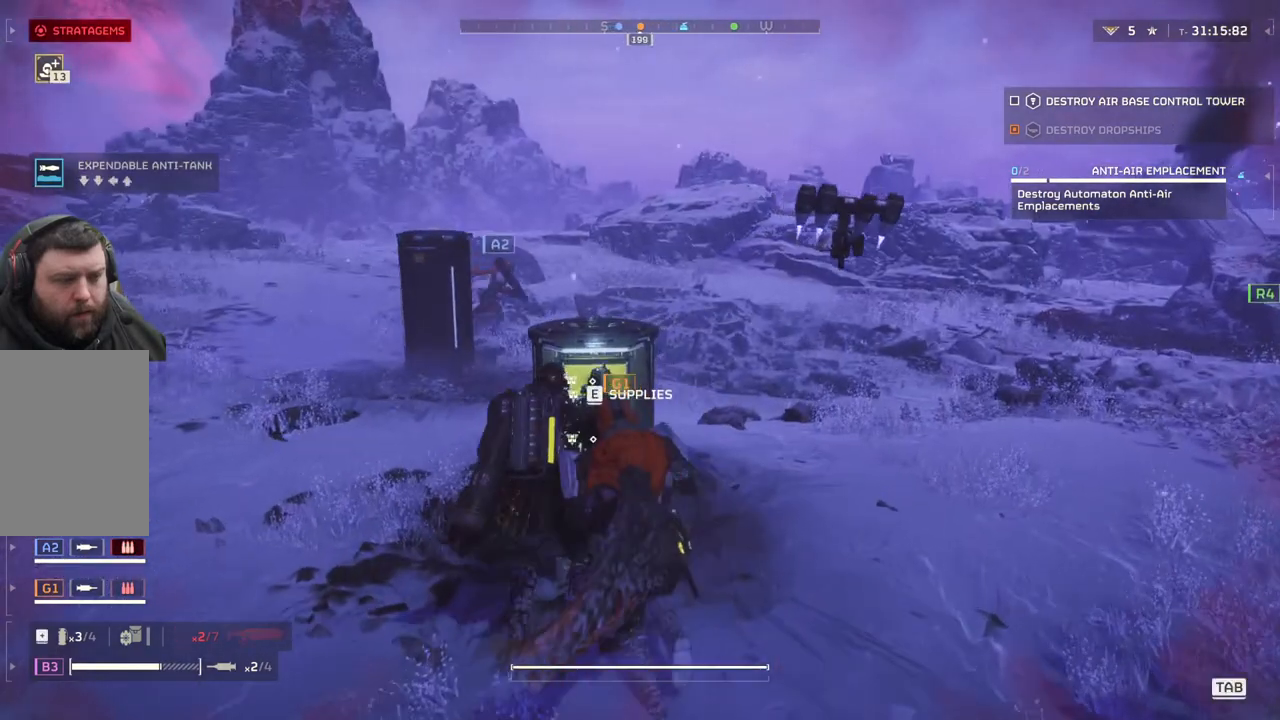
{"buttons": [], "left_stick": "up-left", "events": [[100, "left_stick", "left"], [467, "left_stick", "up-left"]]}
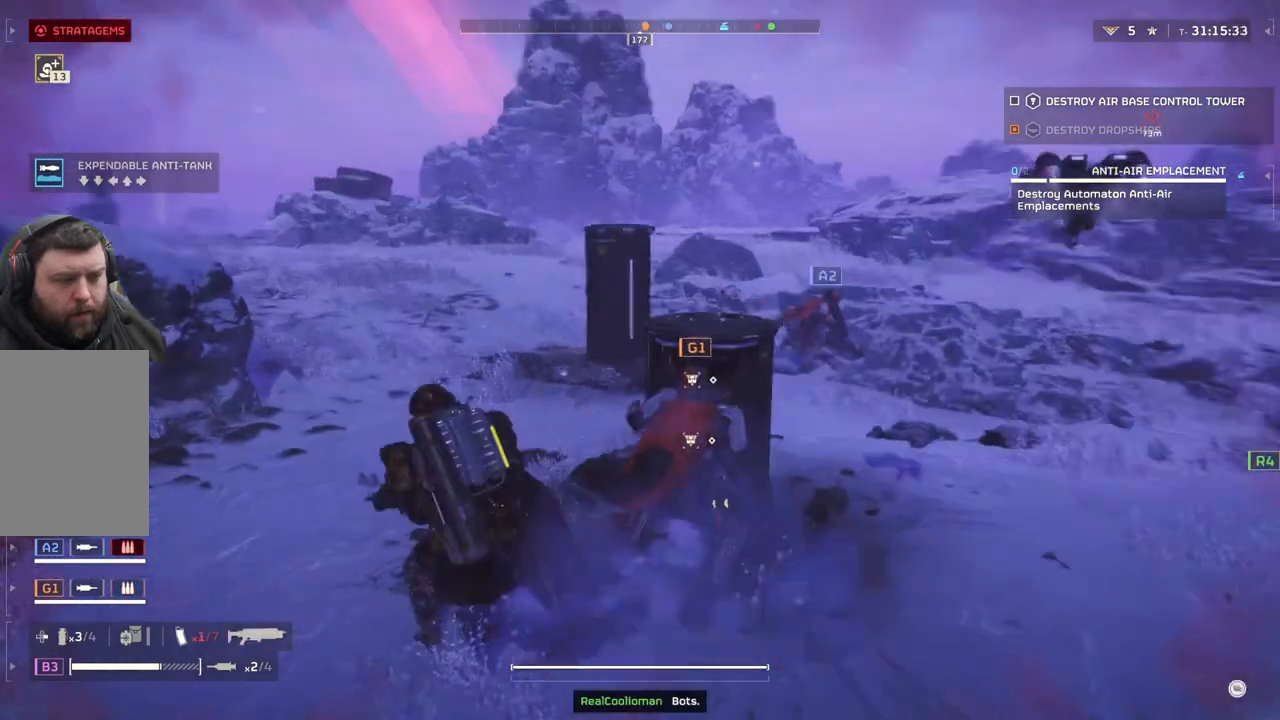
{"buttons": [], "left_stick": "up-left", "events": [[100, "L3", "down"], [250, "L3", "up"]]}
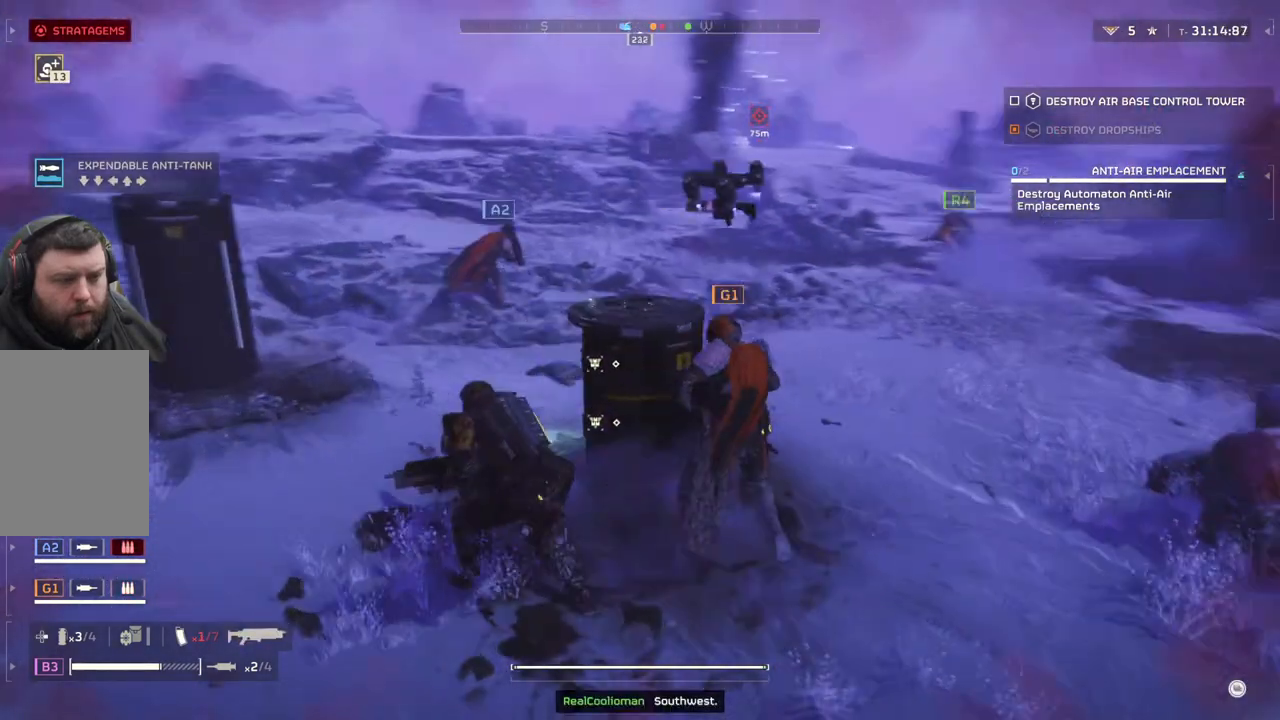
{"buttons": ["DPAD_RIGHT"], "left_stick": "center", "events": [[17, "left_stick", "center"], [467, "DPAD_RIGHT", "down"]]}